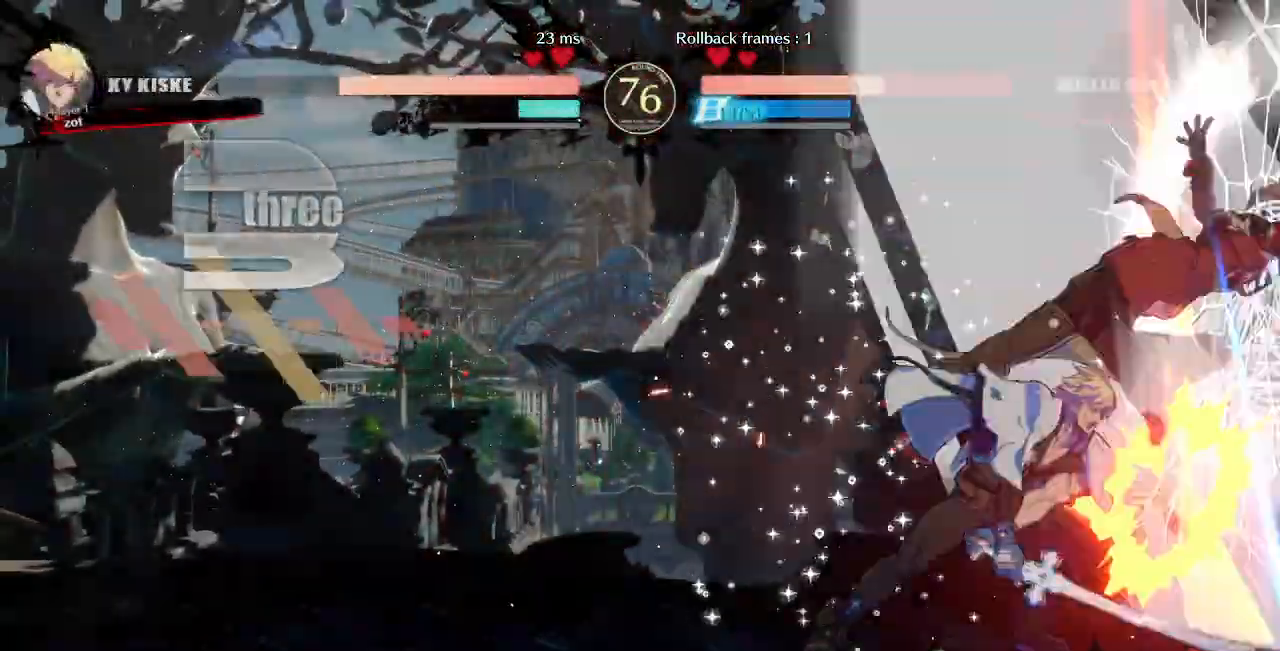
Gameplay with a controller (arcade stick); each line is a JSON object with the inputs held at the frame after it (dt_ms = milliseconds from this image to that frame). "events" lists button and stick changes between this image and that frame as [ms after this image, input, new state], when the widget could be followed in between. Not read: L3 R3 START other_buttons.
{"dt_ms": 500, "buttons": ["SQUARE", "TRIANGLE", "DPAD_RIGHT"], "events": [[433, "SQUARE", "down"], [433, "TRIANGLE", "down"]]}
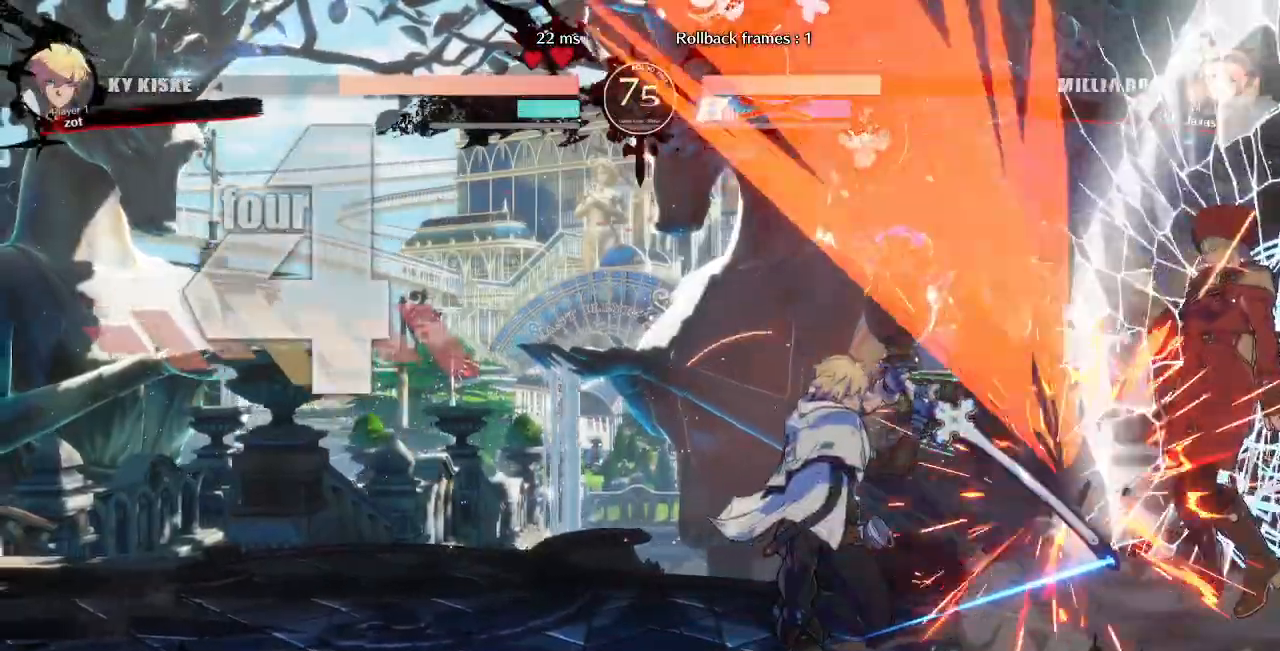
{"dt_ms": 500, "buttons": ["DPAD_RIGHT"], "events": [[50, "TRIANGLE", "up"], [67, "SQUARE", "up"], [150, "SQUARE", "down"], [183, "SQUARE", "up"]]}
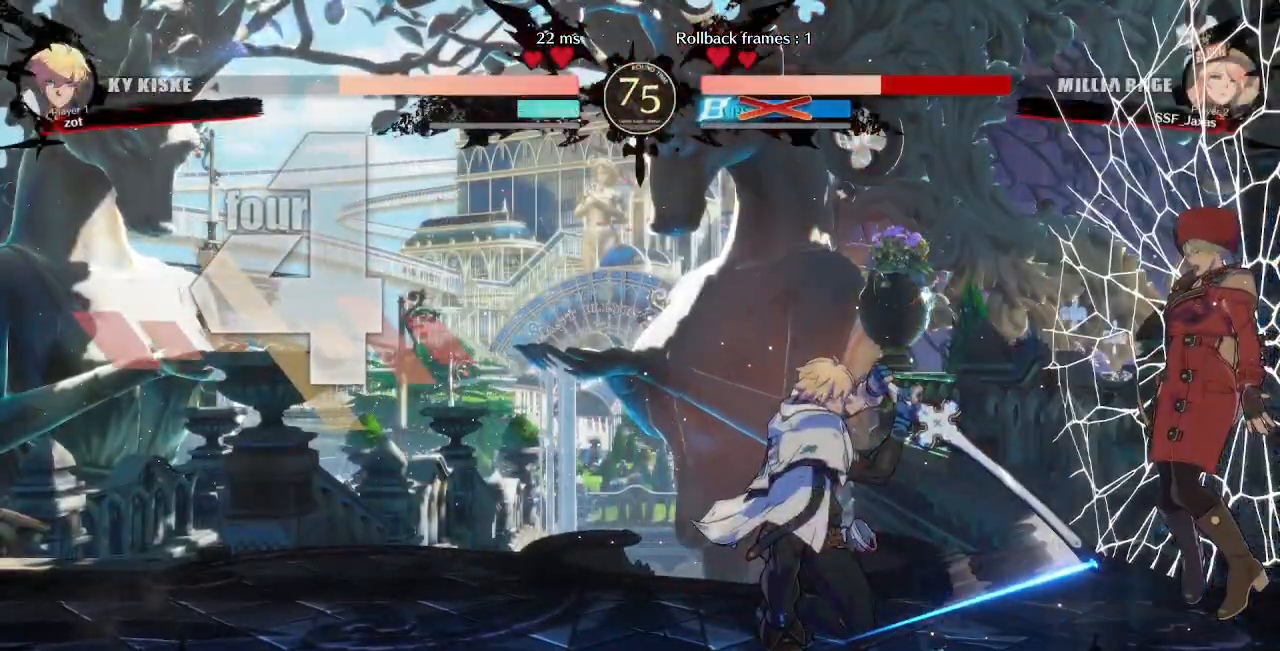
{"dt_ms": 500, "buttons": ["DPAD_RIGHT"], "events": []}
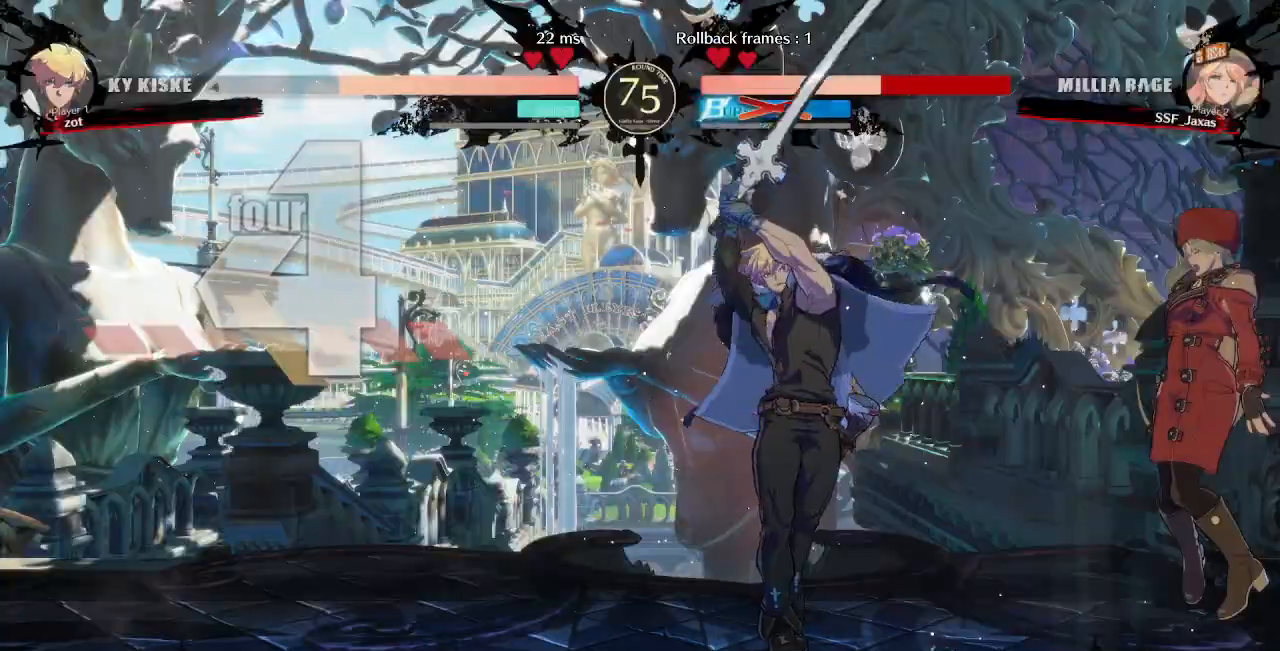
{"dt_ms": 500, "buttons": ["SQUARE", "TRIANGLE", "DPAD_LEFT"], "events": [[250, "DPAD_DOWN", "down"], [283, "SQUARE", "down"], [283, "TRIANGLE", "down"], [383, "DPAD_DOWN", "up"], [483, "DPAD_RIGHT", "up"], [500, "DPAD_LEFT", "down"]]}
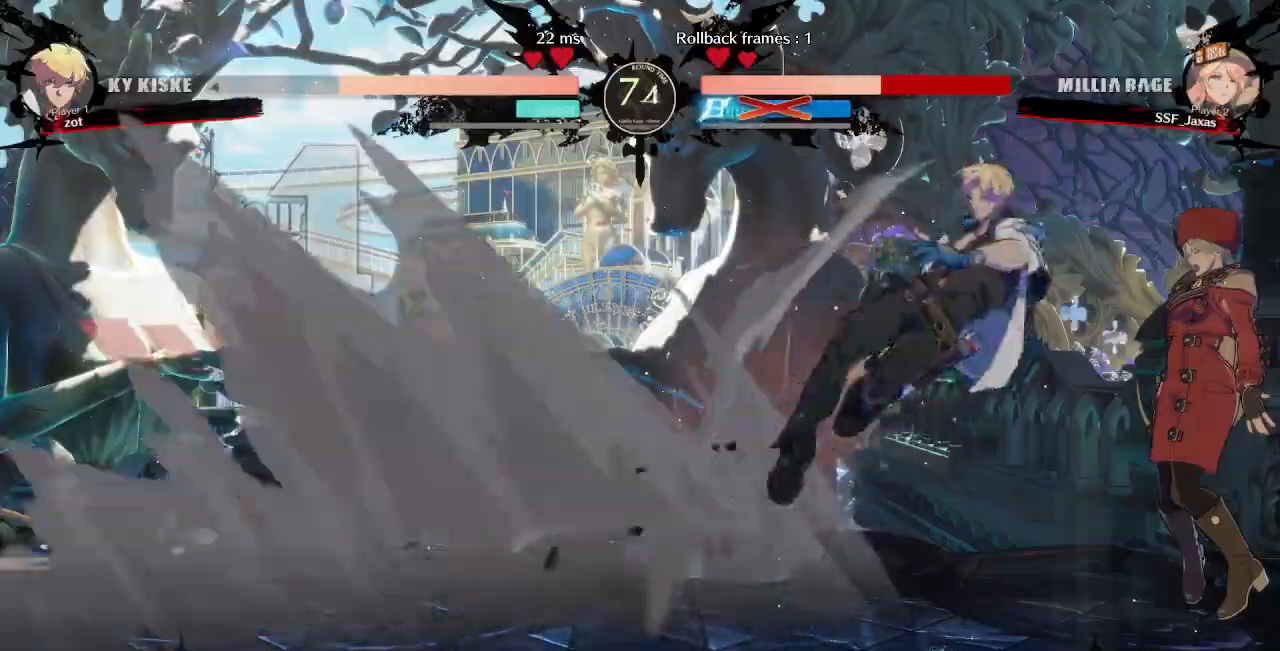
{"dt_ms": 500, "buttons": ["DPAD_LEFT"], "events": [[433, "SQUARE", "up"], [433, "TRIANGLE", "up"]]}
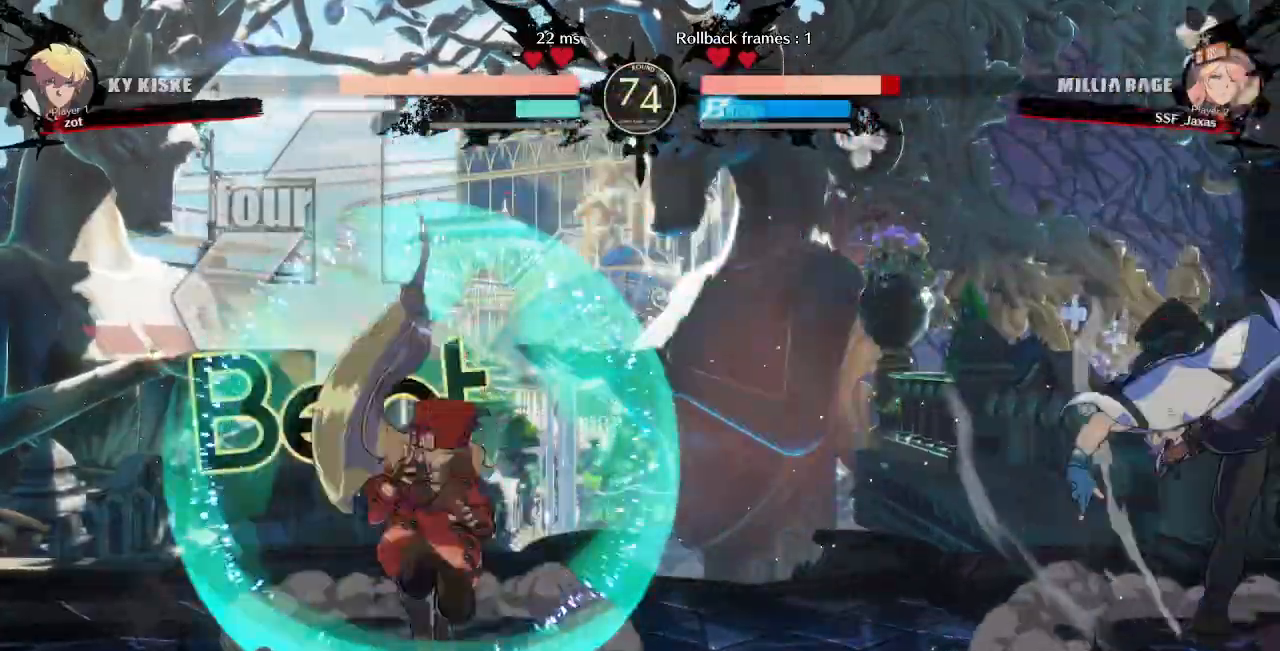
{"dt_ms": 500, "buttons": ["DPAD_LEFT"], "events": [[317, "DPAD_UP", "down"], [450, "DPAD_UP", "up"]]}
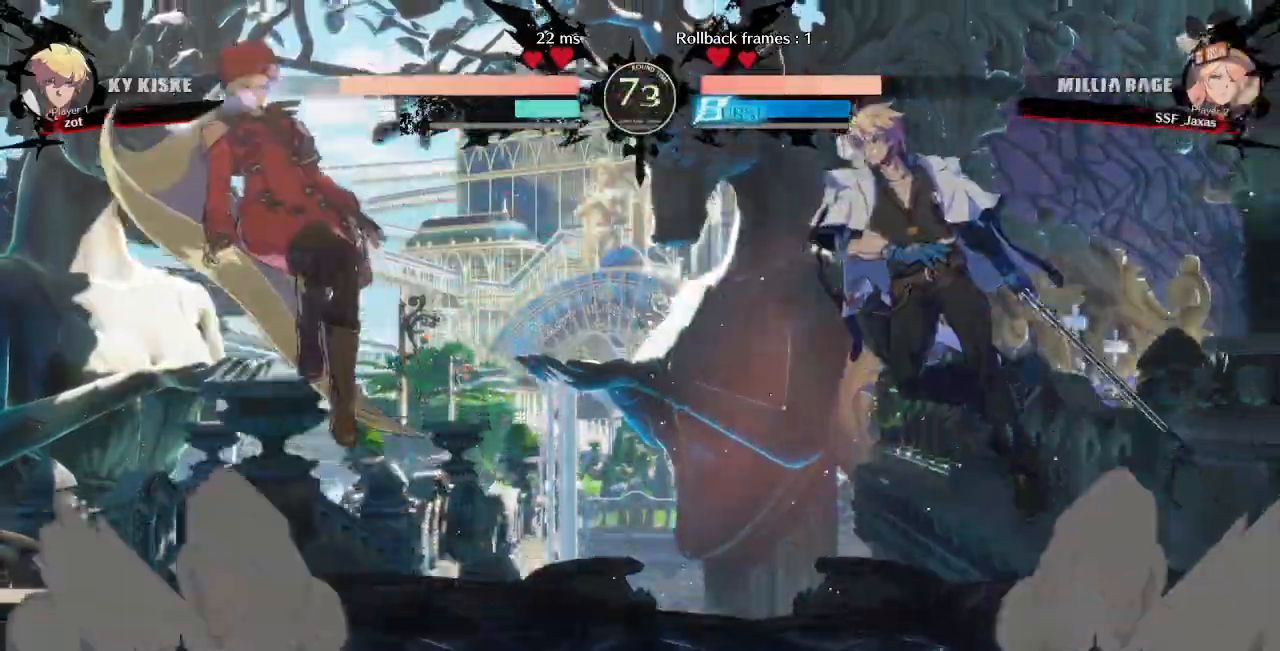
{"dt_ms": 1000, "buttons": []}
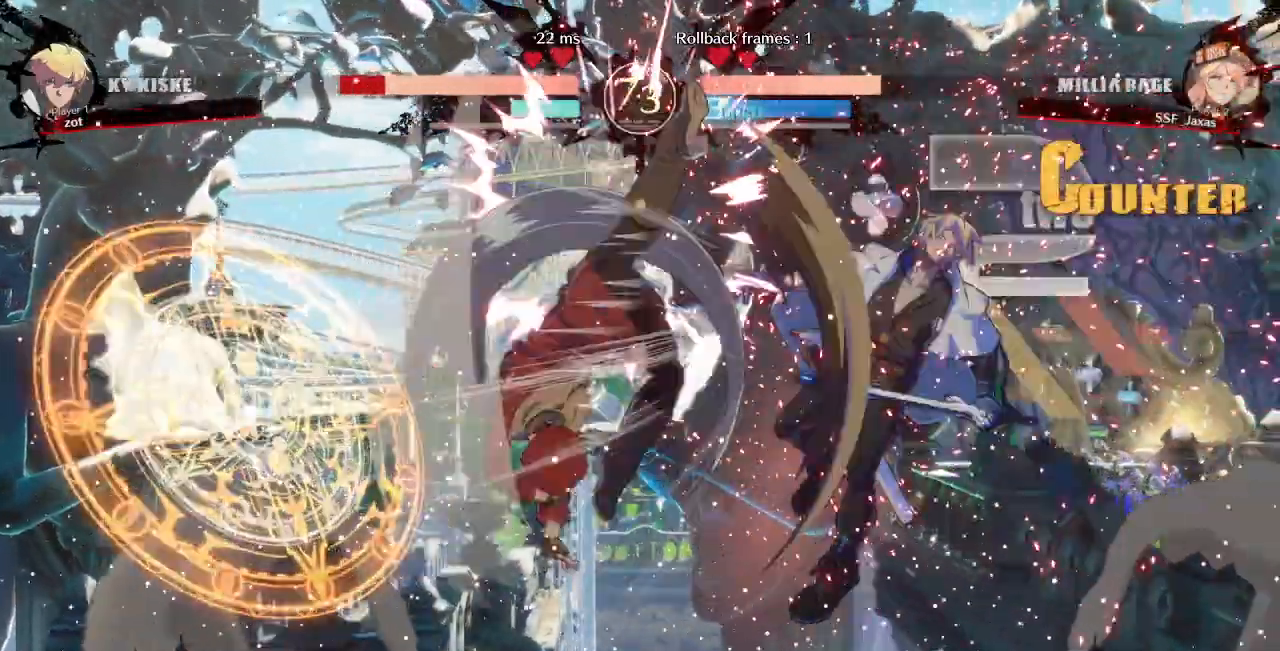
{"dt_ms": 1000, "buttons": ["R2"], "events": [[67, "R2", "down"], [200, "R2", "up"], [400, "L1", "down"], [600, "L1", "up"], [717, "TRIANGLE", "down"], [800, "DPAD_RIGHT", "down"], [850, "DPAD_RIGHT", "up"], [850, "TRIANGLE", "up"], [950, "R2", "down"]]}
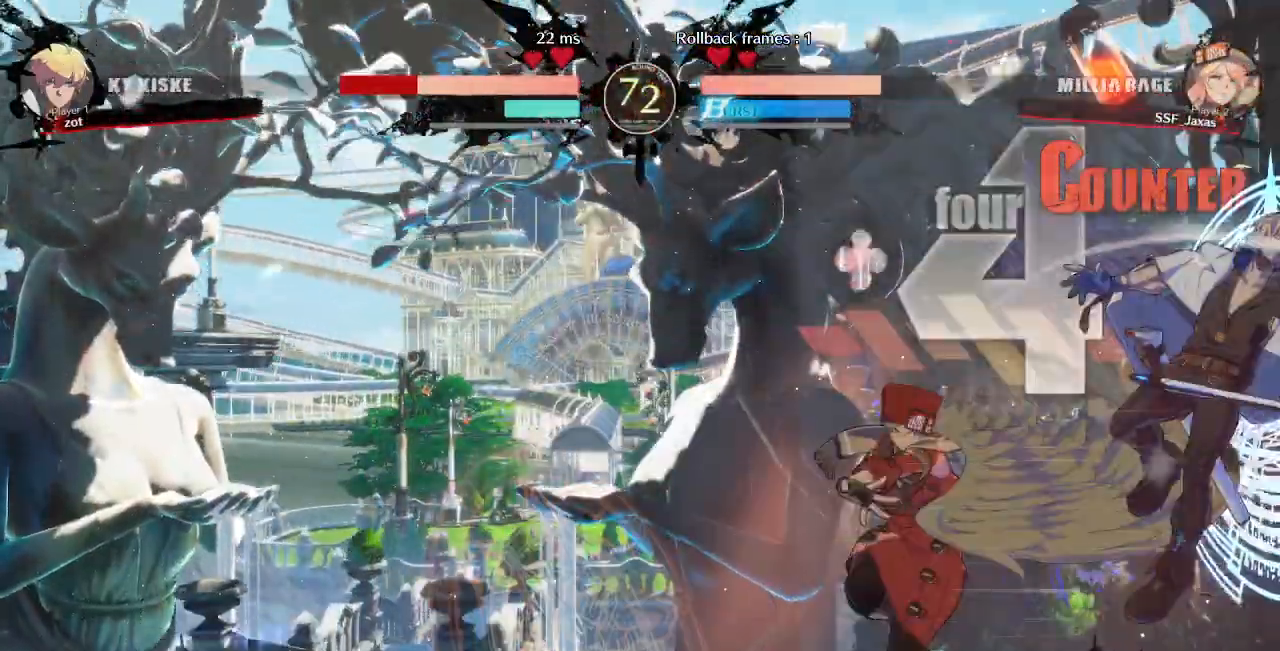
{"dt_ms": 500, "buttons": [], "events": [[83, "R2", "up"]]}
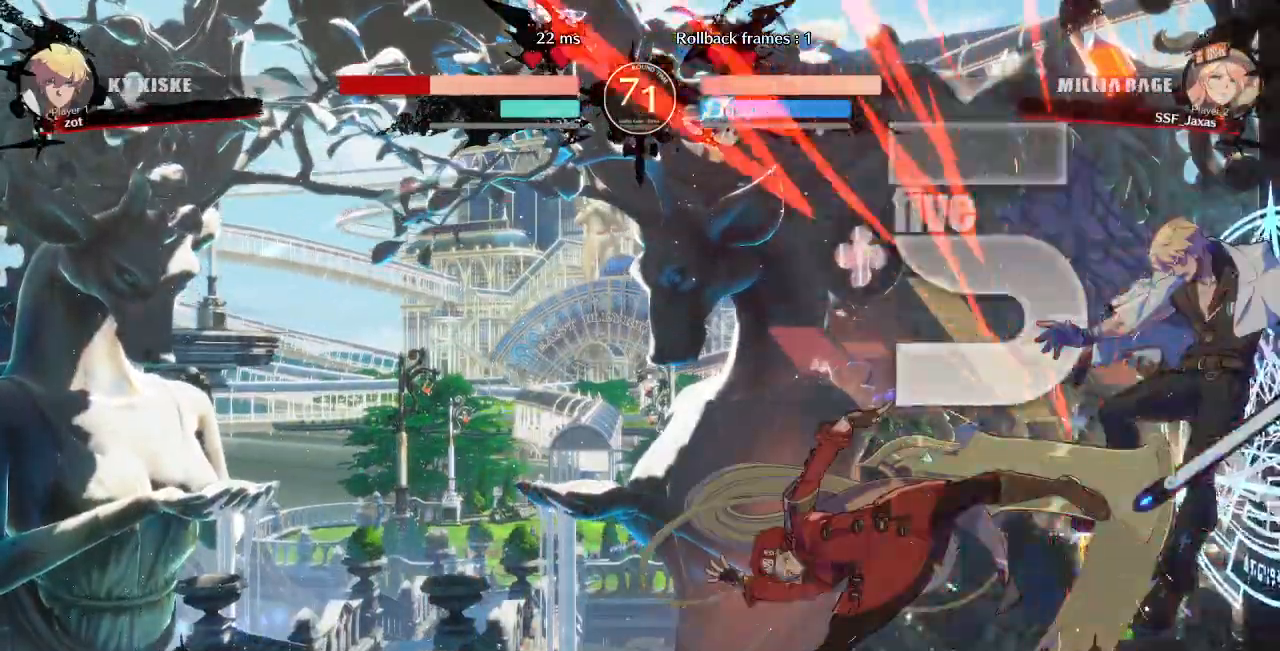
{"dt_ms": 500, "buttons": ["DPAD_LEFT"], "events": [[117, "DPAD_DOWN", "down"], [183, "DPAD_RIGHT", "down"], [233, "CROSS", "down"], [233, "DPAD_DOWN", "up"], [283, "DPAD_RIGHT", "up"], [317, "CROSS", "up"], [417, "DPAD_LEFT", "down"]]}
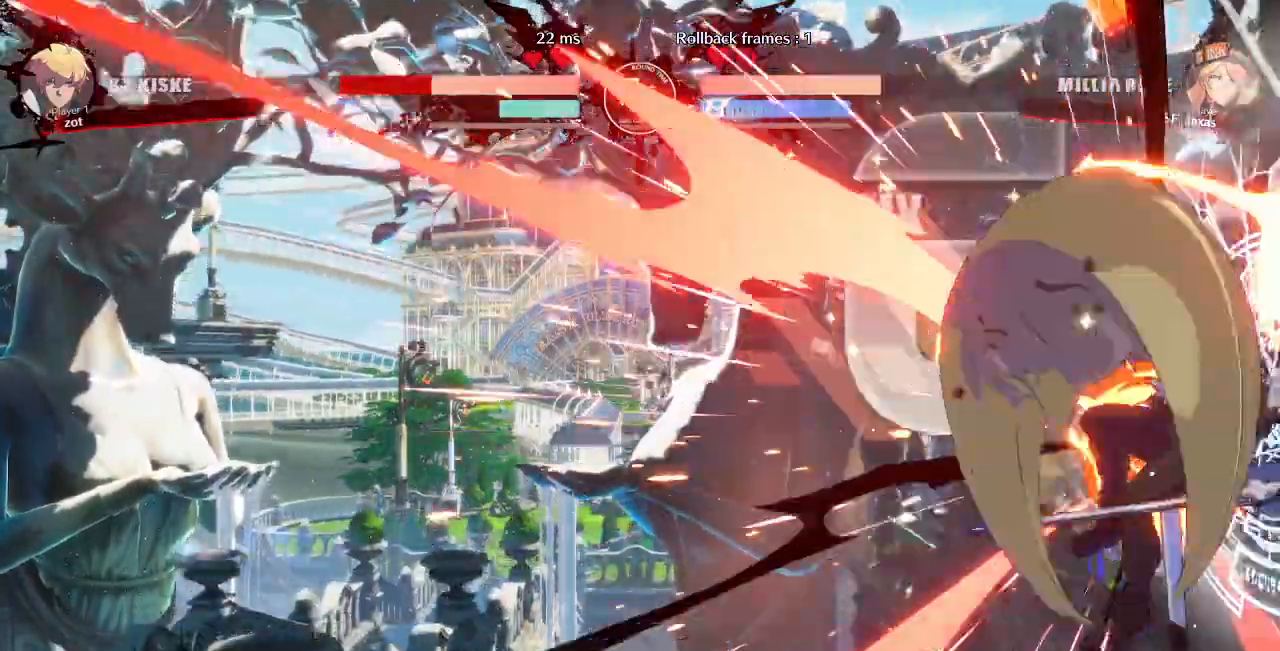
{"dt_ms": 500, "buttons": []}
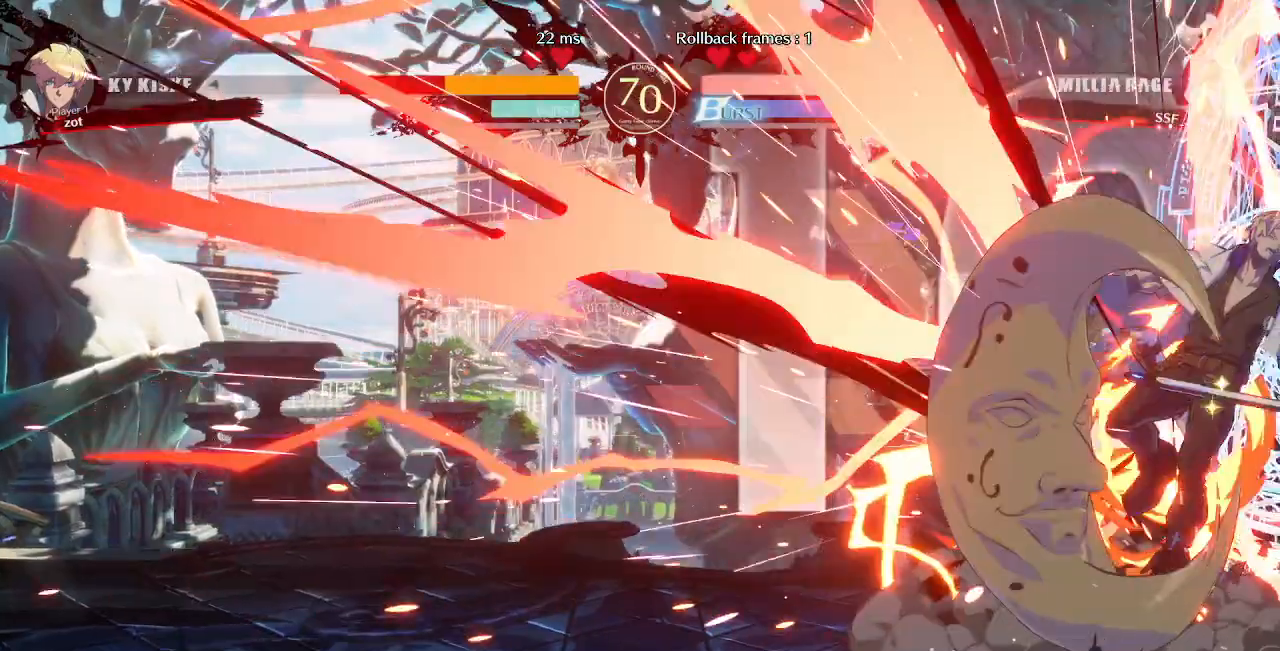
{"dt_ms": 500, "buttons": [], "events": [[417, "DPAD_RIGHT", "down"], [483, "DPAD_RIGHT", "up"]]}
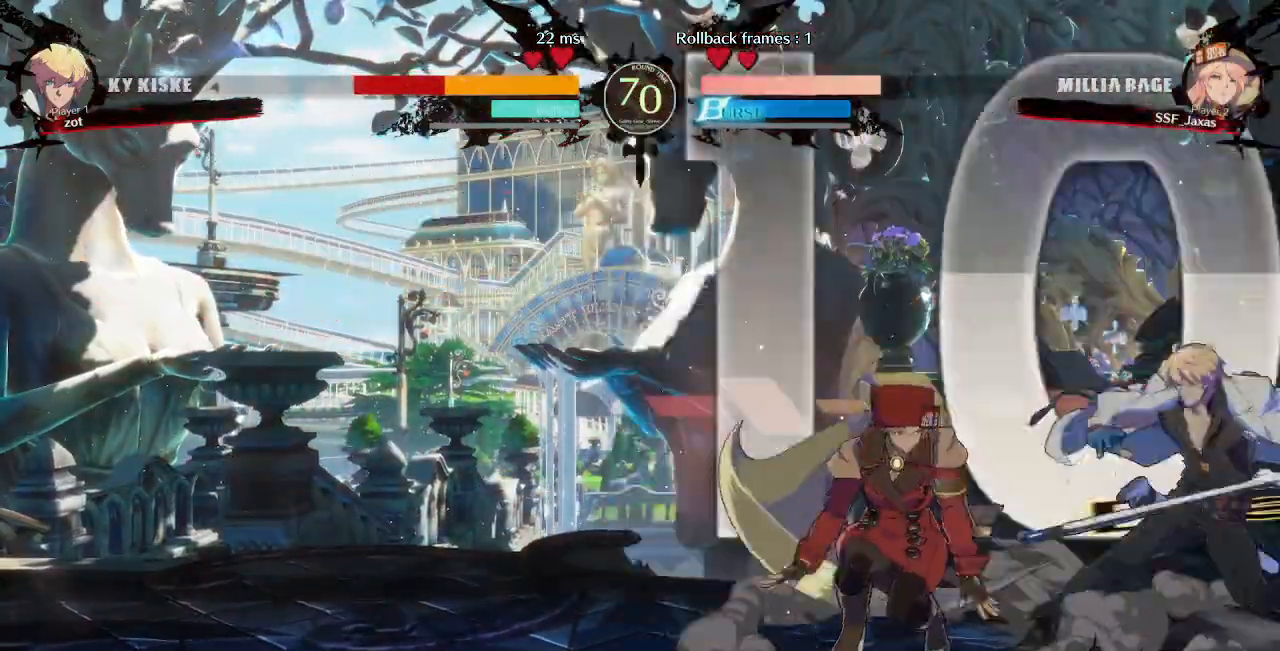
{"dt_ms": 500, "buttons": [], "events": [[33, "DPAD_RIGHT", "down"], [150, "TRIANGLE", "down"], [167, "DPAD_RIGHT", "up"], [283, "TRIANGLE", "up"]]}
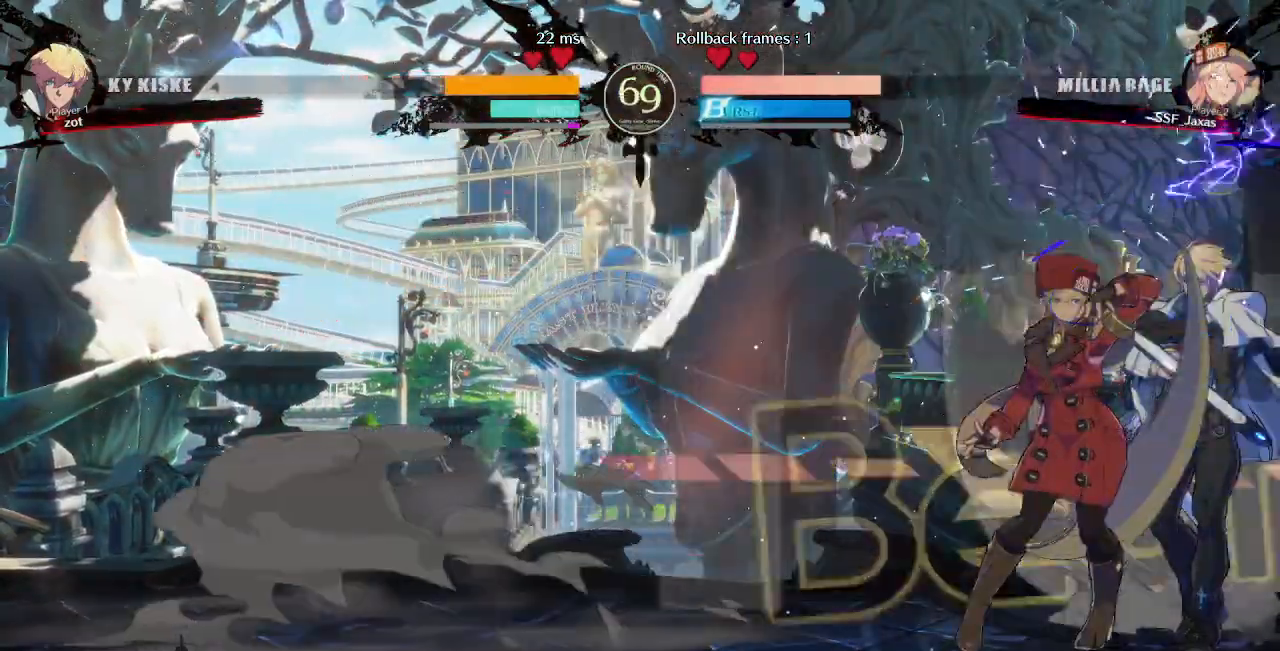
{"dt_ms": 500, "buttons": ["DPAD_RIGHT"], "events": [[217, "DPAD_DOWN", "down"], [300, "DPAD_RIGHT", "down"], [317, "DPAD_DOWN", "up"], [317, "DPAD_UP", "down"], [350, "DPAD_UP", "up"], [400, "CROSS", "down"], [433, "CROSS", "up"]]}
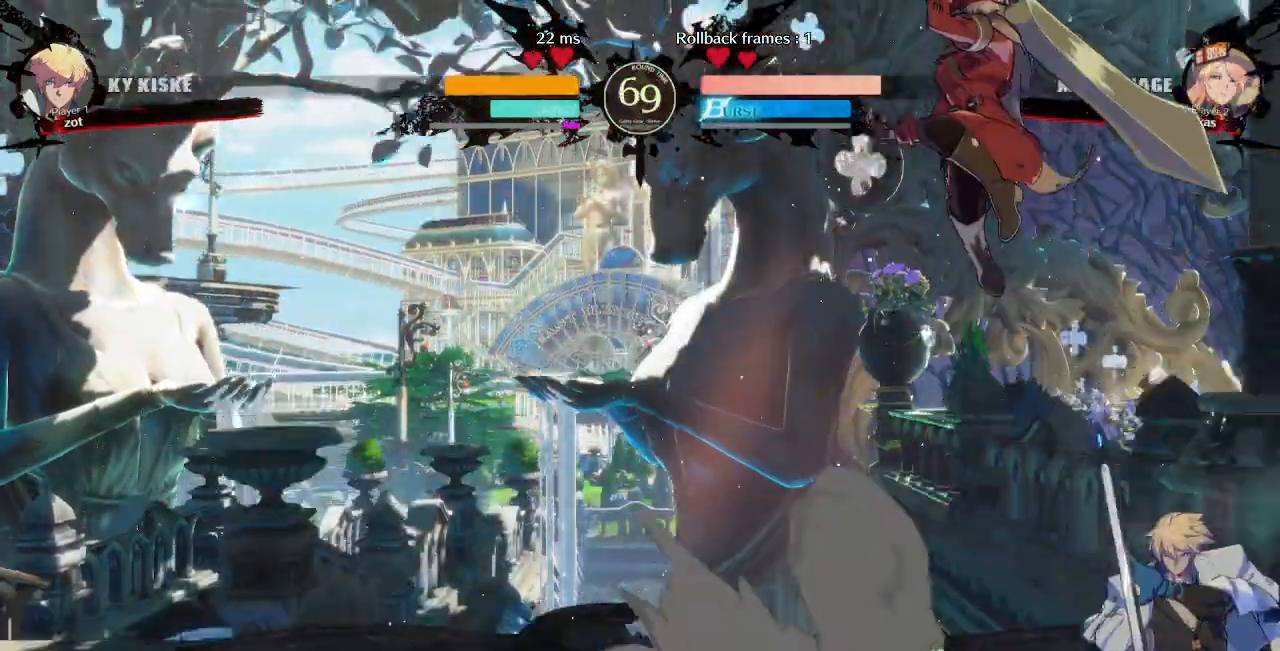
{"dt_ms": 500, "buttons": ["R1"], "events": [[200, "DPAD_RIGHT", "up"], [417, "R1", "down"]]}
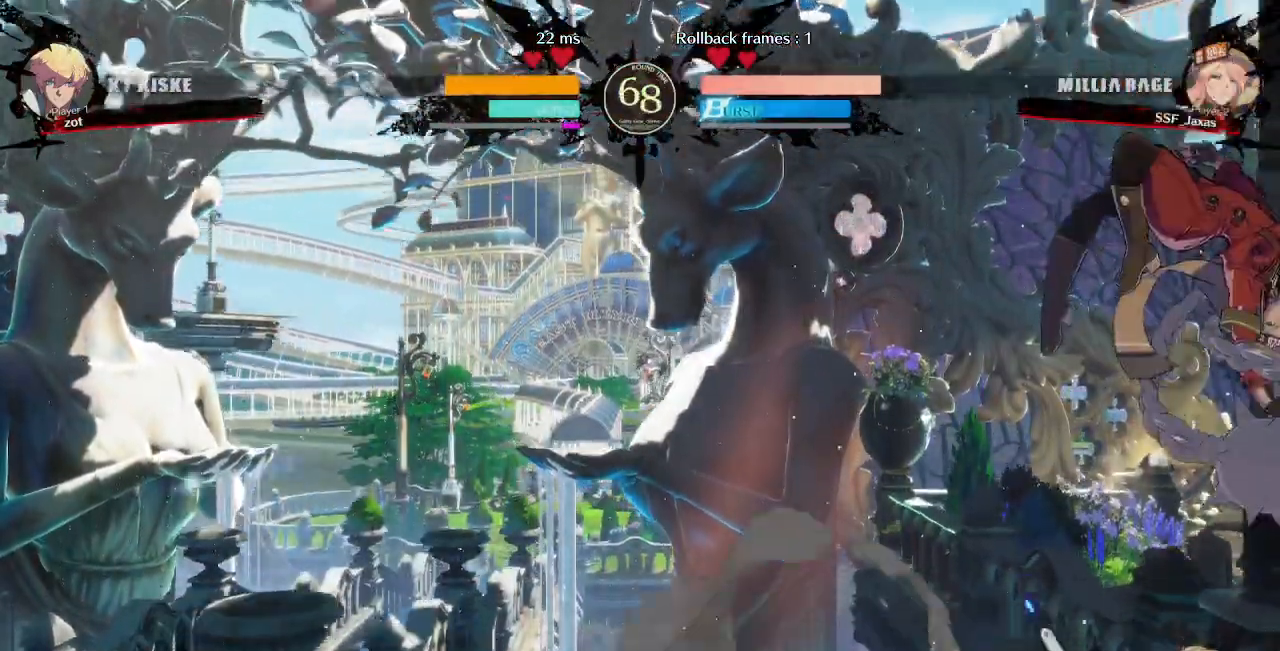
{"dt_ms": 500, "buttons": [], "events": [[83, "R1", "up"], [250, "L1", "down"], [417, "L1", "up"]]}
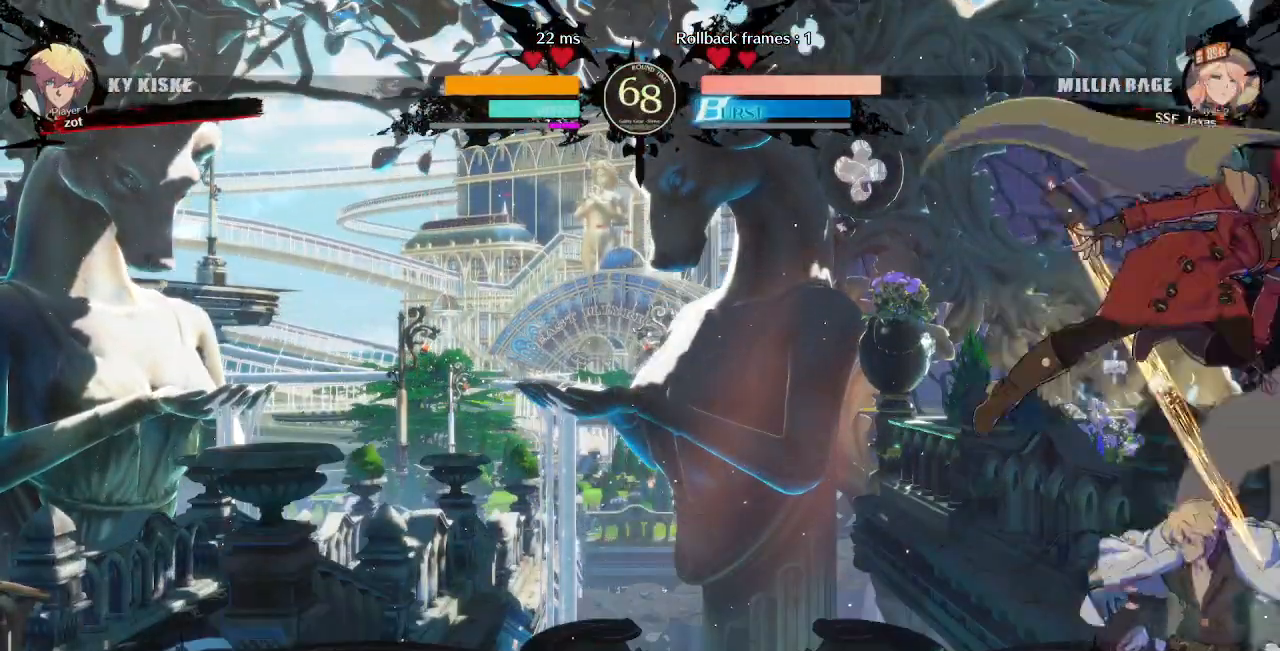
{"dt_ms": 500, "buttons": [], "events": [[117, "R1", "down"], [267, "R1", "up"]]}
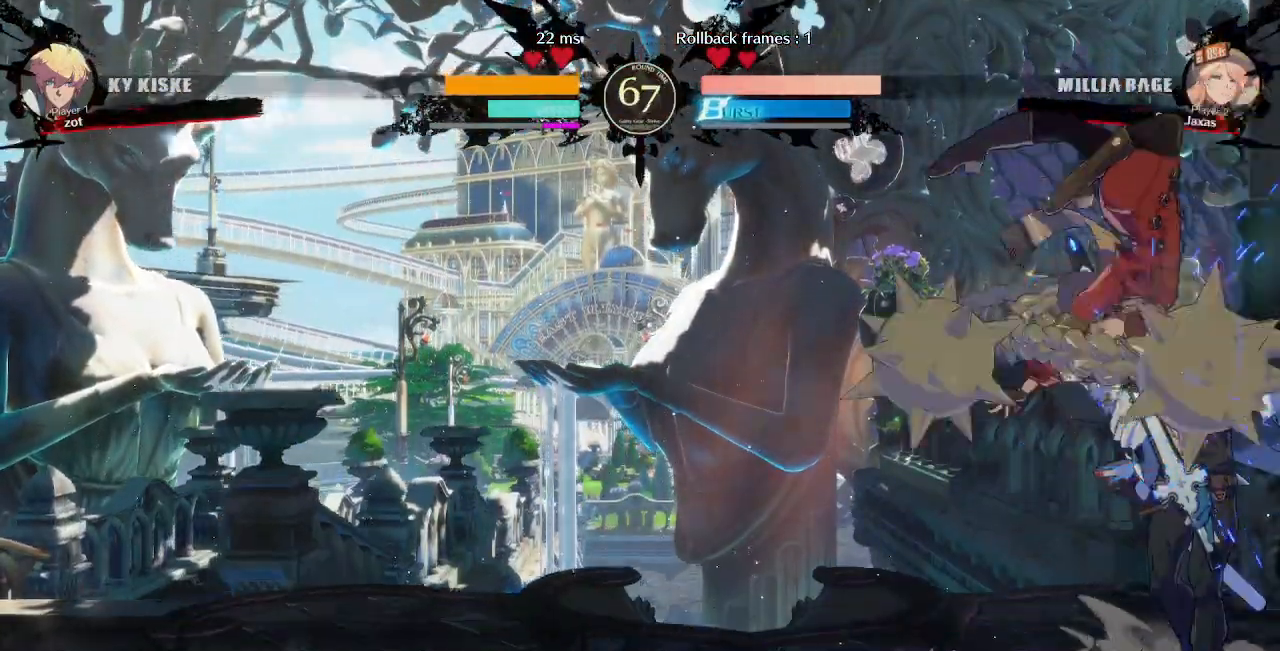
{"dt_ms": 500, "buttons": [], "events": [[50, "DPAD_RIGHT", "down"], [117, "DPAD_RIGHT", "up"], [183, "DPAD_RIGHT", "down"], [283, "TRIANGLE", "down"], [317, "DPAD_RIGHT", "up"], [400, "TRIANGLE", "up"]]}
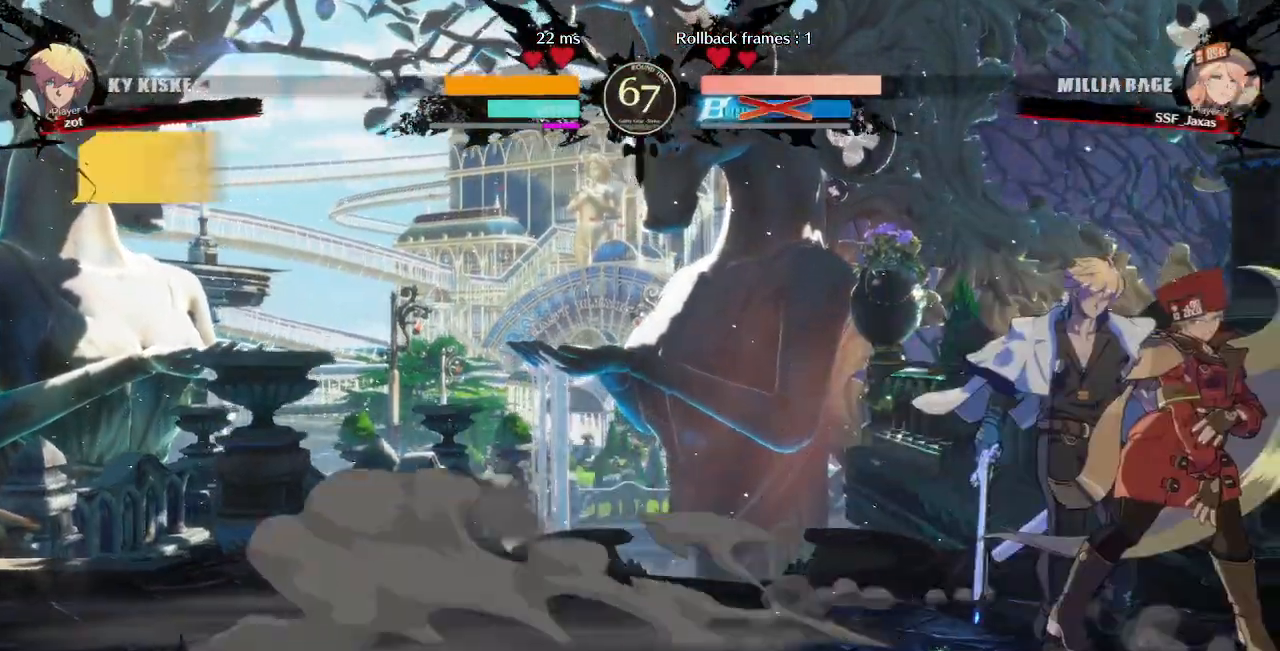
{"dt_ms": 500, "buttons": ["DPAD_RIGHT"], "events": [[317, "DPAD_LEFT", "down"], [383, "DPAD_DOWN", "down"], [417, "DPAD_LEFT", "up"], [483, "DPAD_RIGHT", "down"], [500, "DPAD_DOWN", "up"]]}
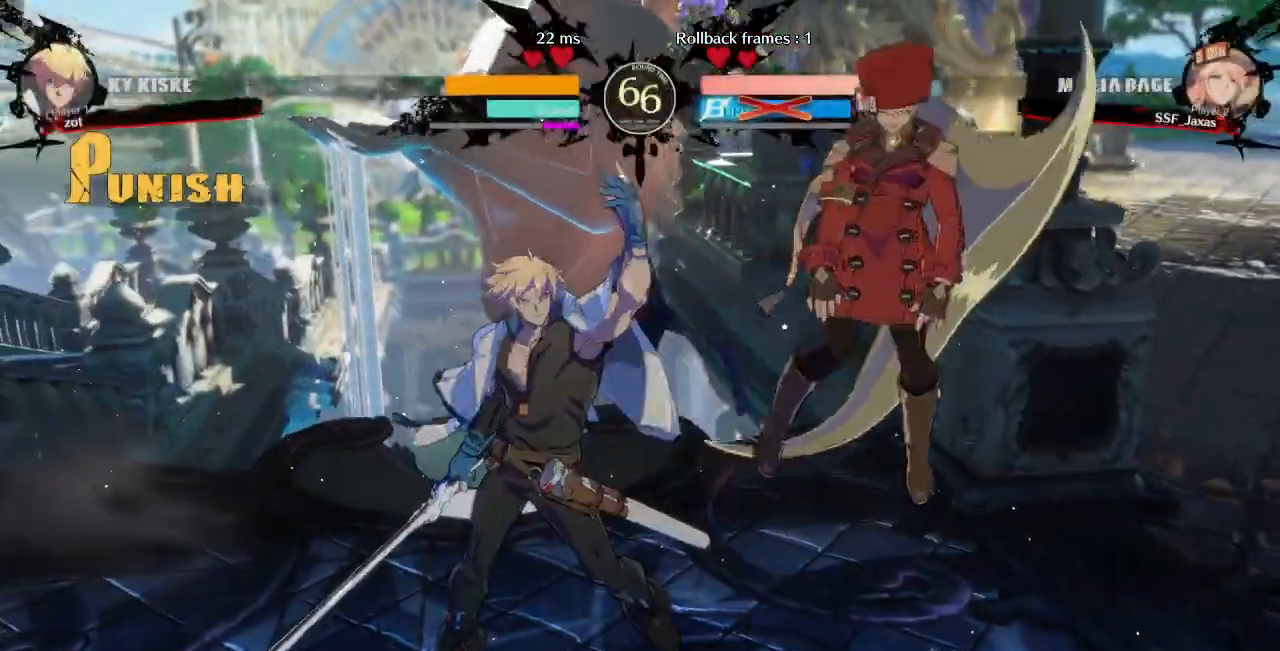
{"dt_ms": 500, "buttons": [], "events": [[83, "SQUARE", "down"], [83, "TRIANGLE", "down"], [217, "TRIANGLE", "up"], [233, "SQUARE", "up"], [467, "DPAD_RIGHT", "up"]]}
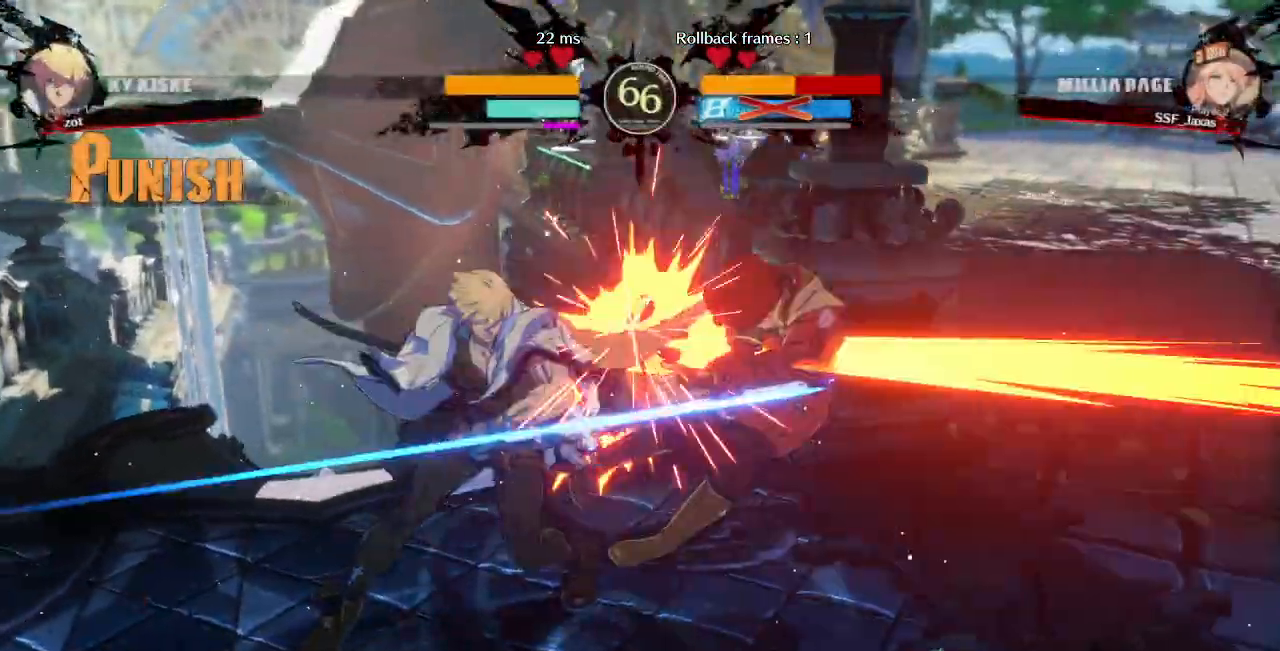
{"dt_ms": 500, "buttons": [], "events": []}
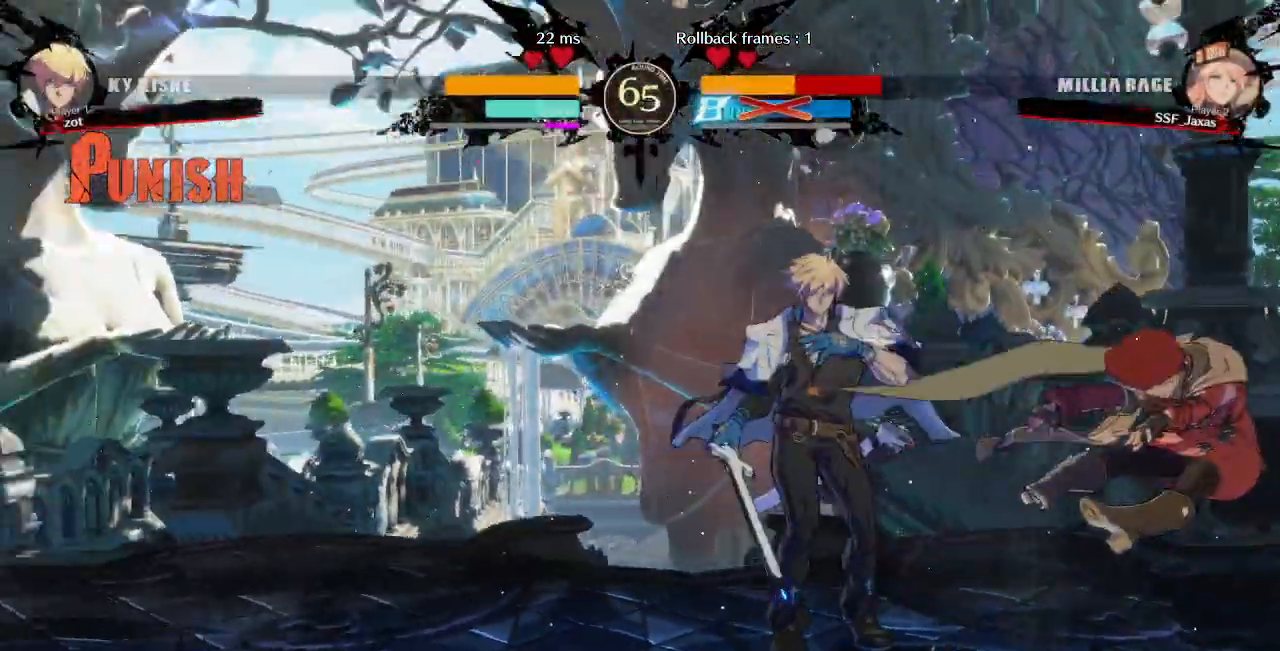
{"dt_ms": 500, "buttons": [], "events": []}
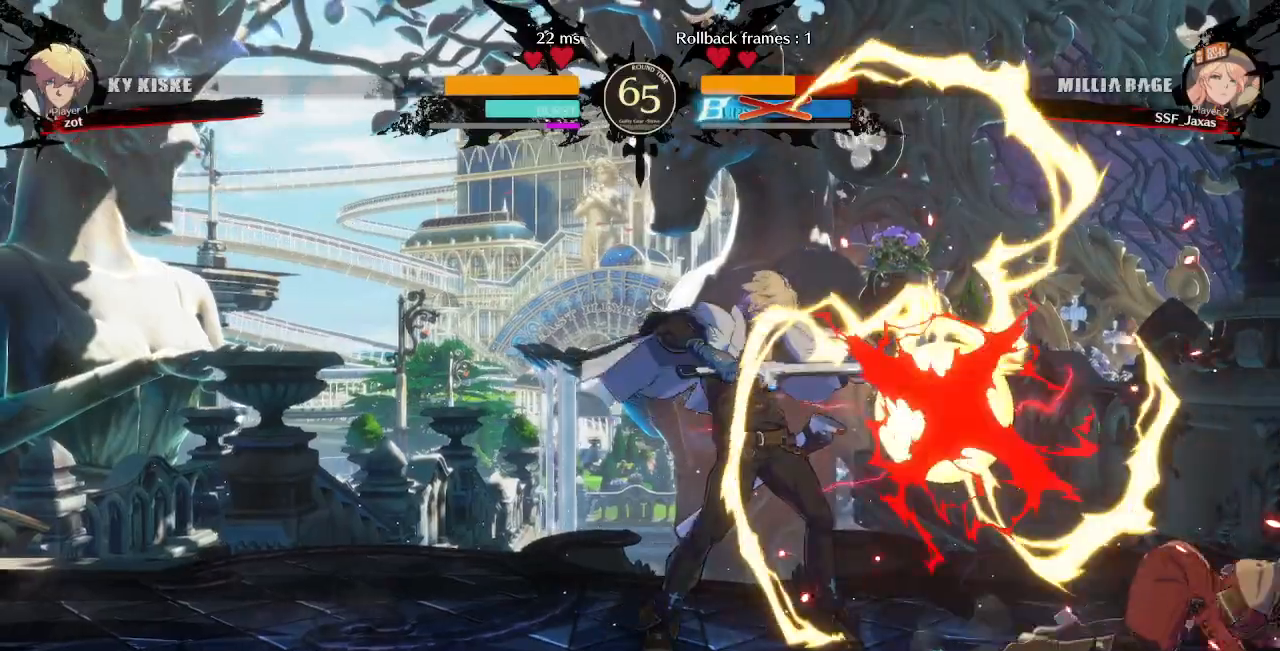
{"dt_ms": 500, "buttons": ["DPAD_DOWN", "DPAD_RIGHT"], "events": [[67, "DPAD_LEFT", "down"], [133, "DPAD_DOWN", "down"], [200, "DPAD_LEFT", "up"], [217, "DPAD_RIGHT", "down"], [283, "DPAD_DOWN", "up"], [350, "DPAD_DOWN", "down"]]}
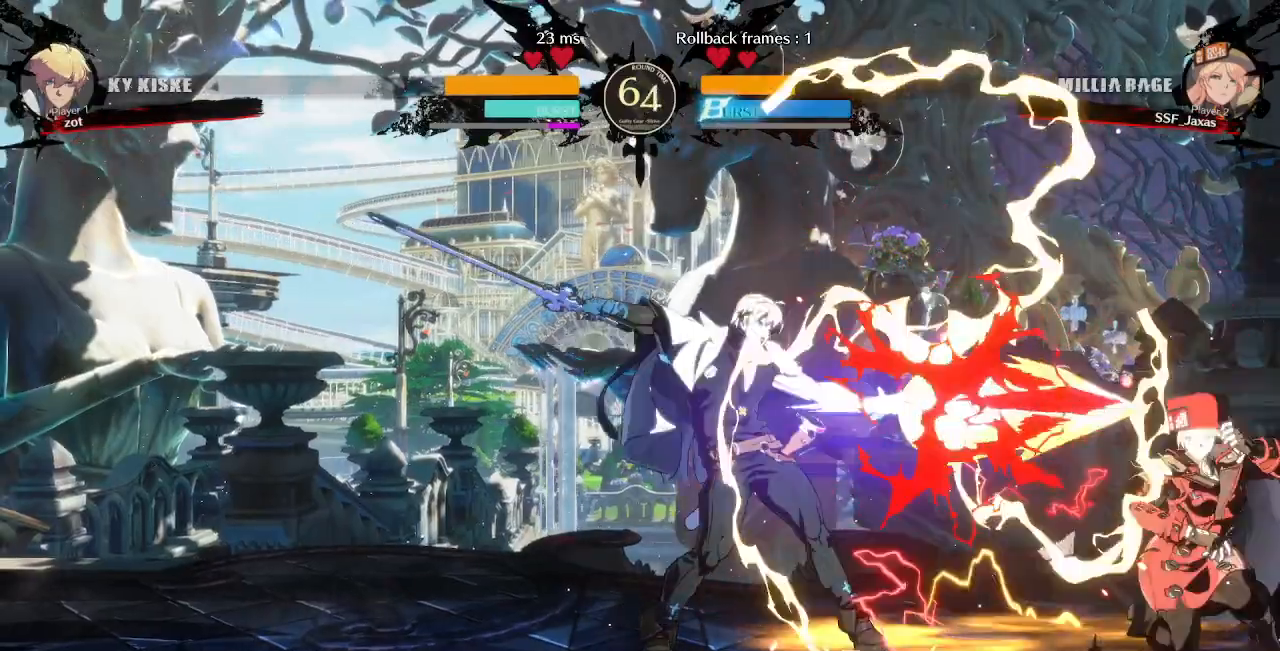
{"dt_ms": 500, "buttons": ["DPAD_DOWN", "DPAD_RIGHT"], "events": []}
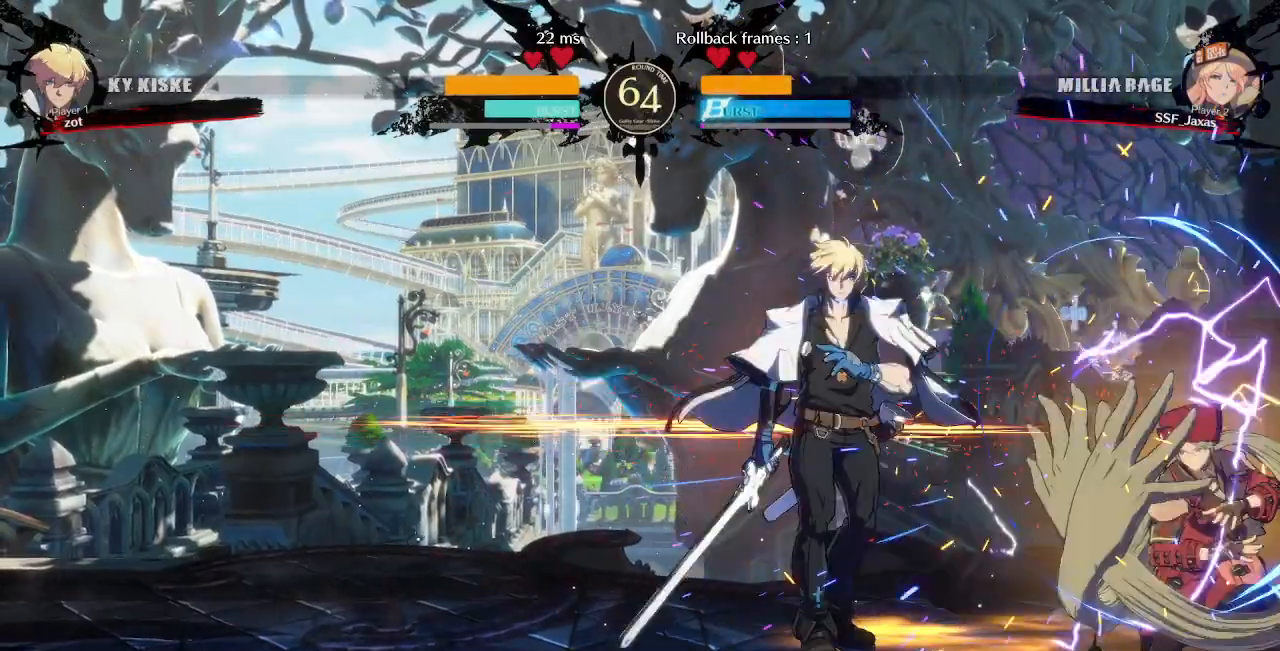
{"dt_ms": 500, "buttons": ["DPAD_DOWN", "DPAD_RIGHT"], "events": [[200, "DPAD_DOWN", "up"], [467, "DPAD_DOWN", "down"]]}